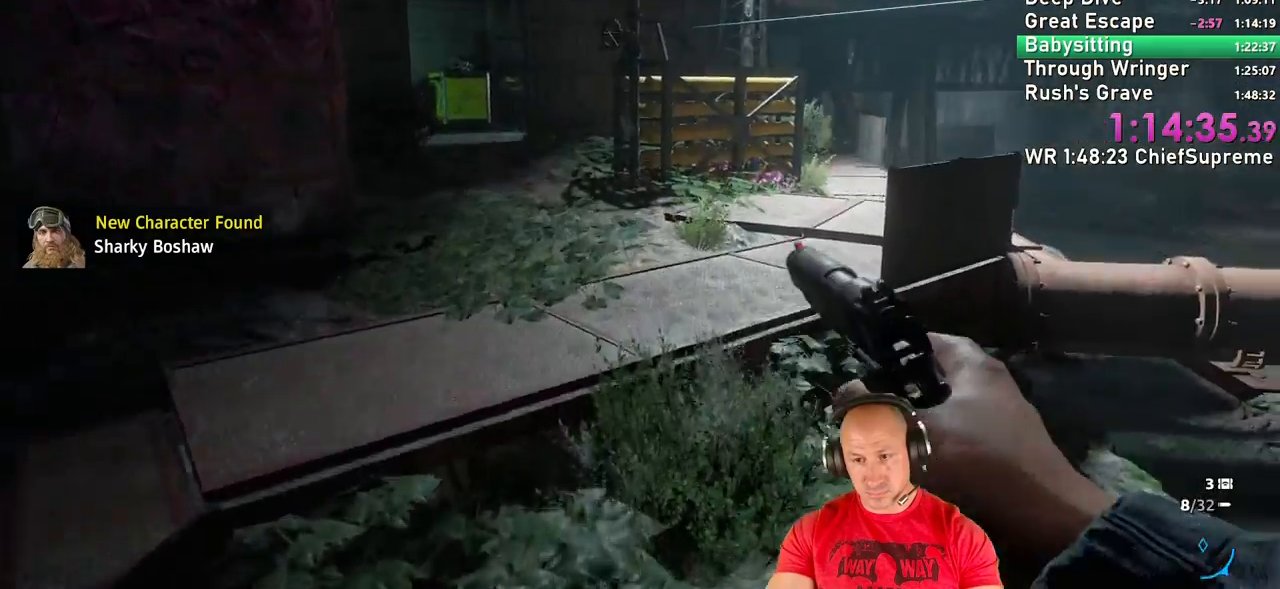
Gameplay with keyboard and mouse; each line is a JSON object with the keys and mouse buttons held at the frame after it. "events" lists presses ("down") and releases ("up") of "1", "2", "3", "4", "5", "a", "alt", "b", "c", "ctrl", "d", "e", "escape", "f", "g", "h", "q", "r", "s", "shift", "space", "t", "tab", "v", "w", "x", "y", "z", "mouse_left", "mouse_right", "mouse_wheel_up" and "mouse_wheel_down" between this image and that frame as [ms after this image, input, new state], when the widget could be followed in between. "mouse_left", "mouse_right", "mouse_wheel_up", "mouse_wheel_down" = the "left", "right", "wheel_up", "wheel_down" buttons of the "mouse" list. No other keys are recorded. Not read: mouse_move.
{"keys": ["w"], "mouse": [], "events": [[50, "t", "down"], [184, "t", "up"]]}
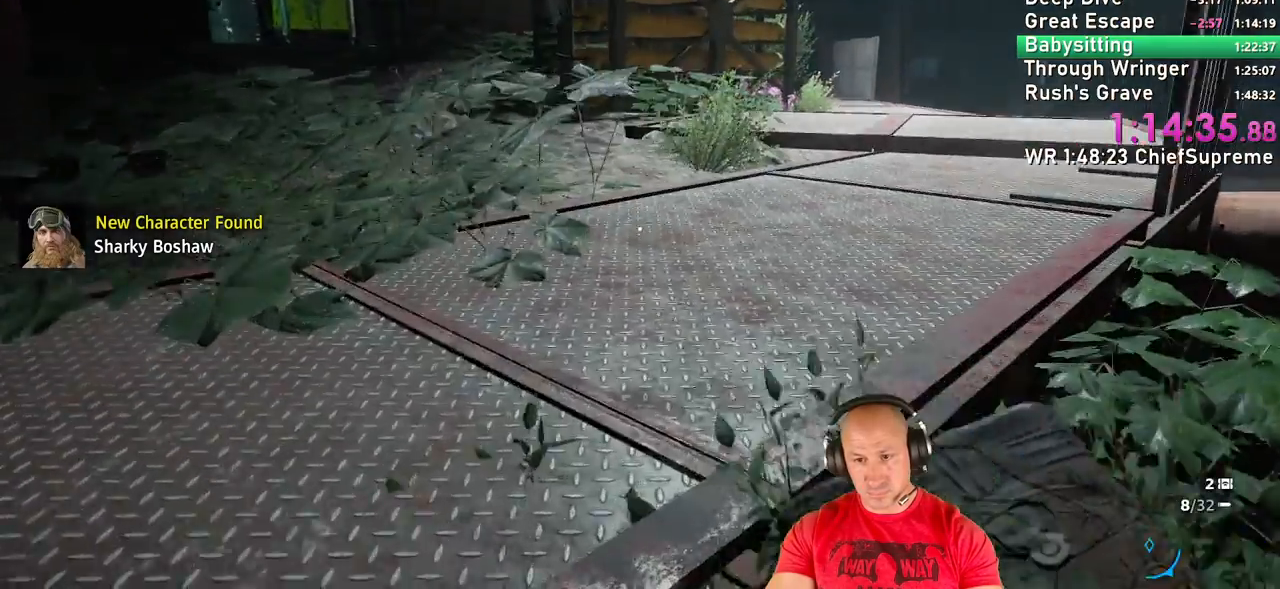
{"keys": ["space", "w"], "mouse": [], "events": [[484, "space", "down"]]}
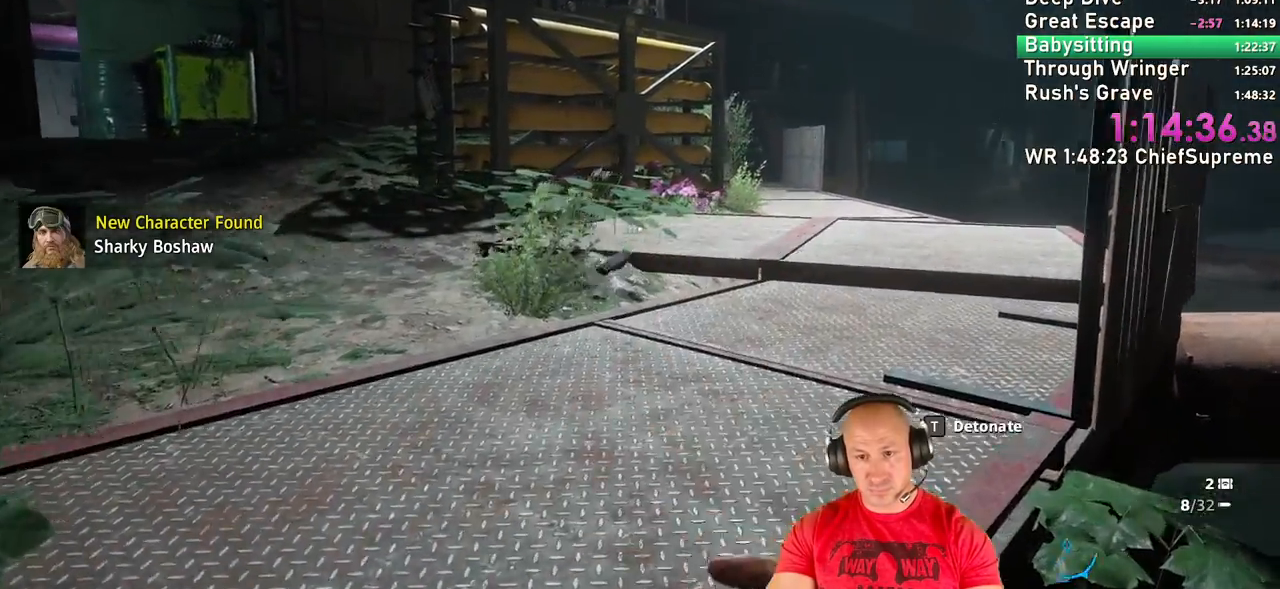
{"keys": ["shift", "w"], "mouse": [], "events": [[134, "space", "up"], [450, "shift", "down"]]}
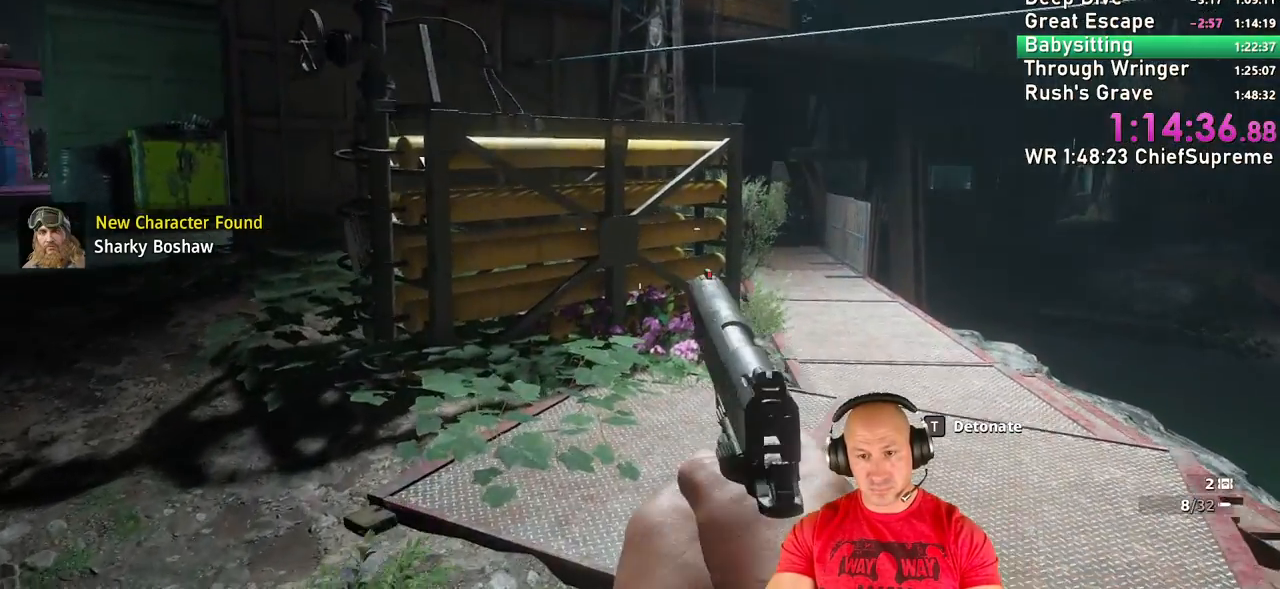
{"keys": ["w"], "mouse": [], "events": [[100, "shift", "up"], [184, "shift", "down"], [284, "space", "down"], [334, "shift", "up"], [384, "space", "up"]]}
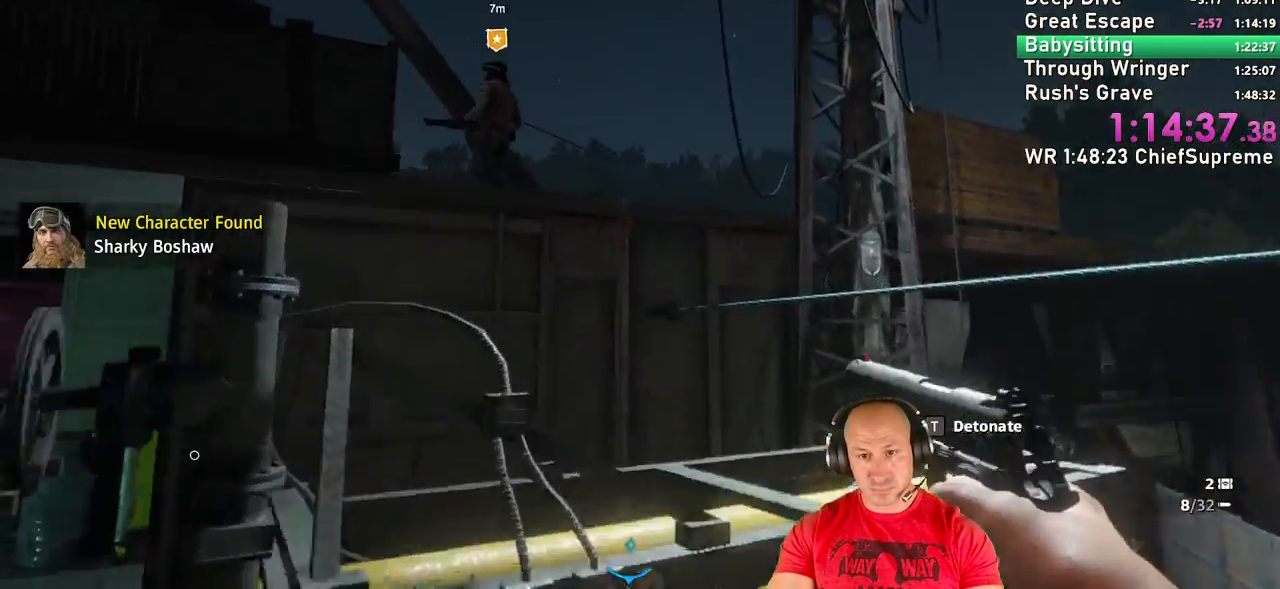
{"keys": ["w"], "mouse": [], "events": [[117, "space", "down"], [200, "space", "up"], [250, "space", "down"], [400, "space", "up"]]}
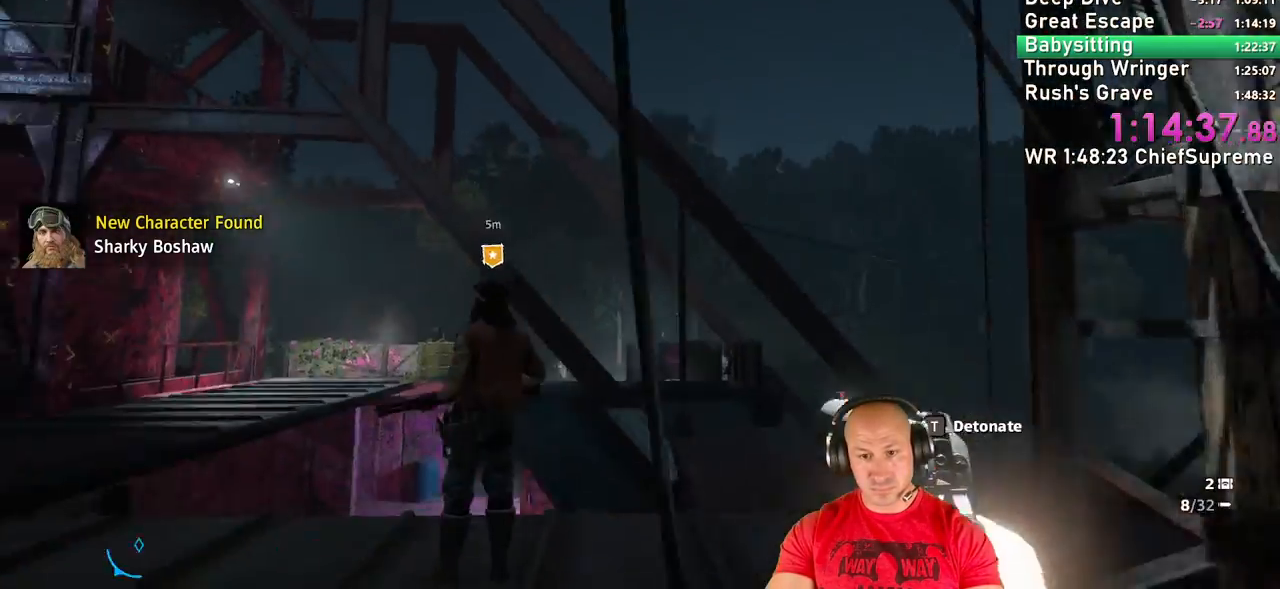
{"keys": ["w"], "mouse": [], "events": []}
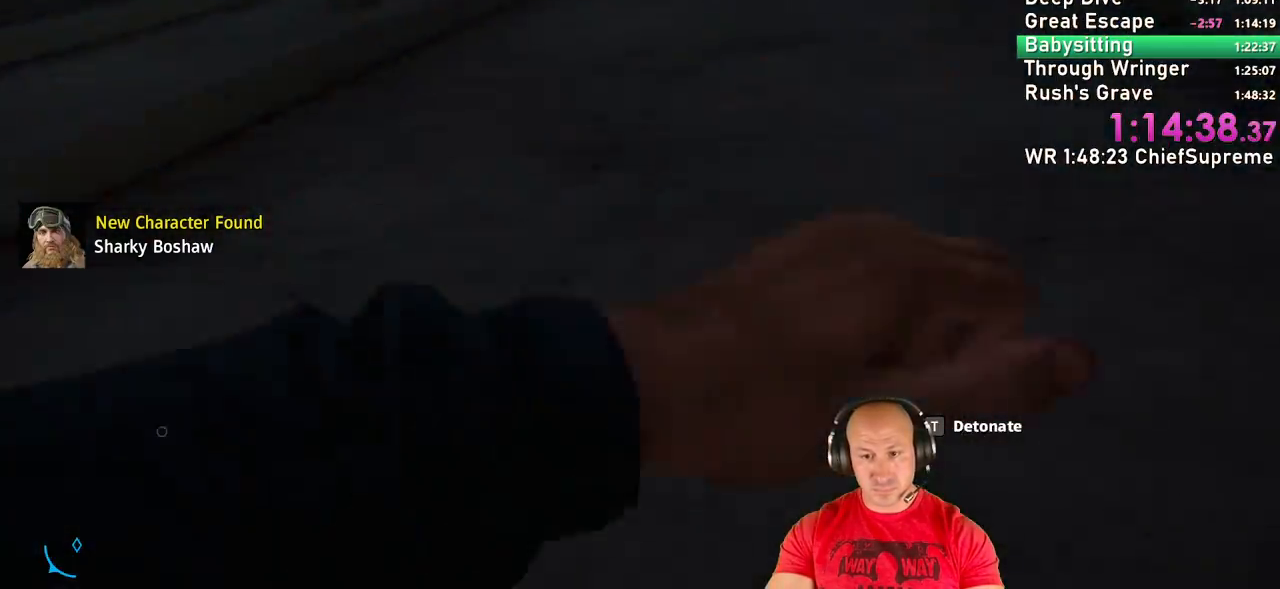
{"keys": ["w"], "mouse": [], "events": []}
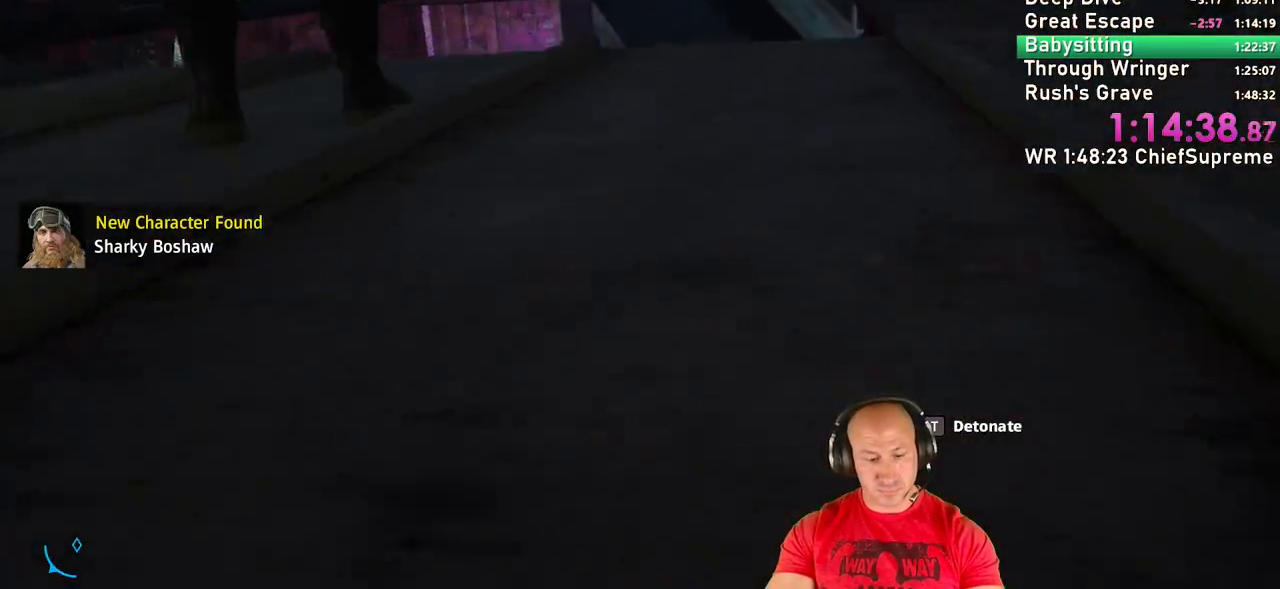
{"keys": ["t", "w"], "mouse": [], "events": [[384, "t", "down"]]}
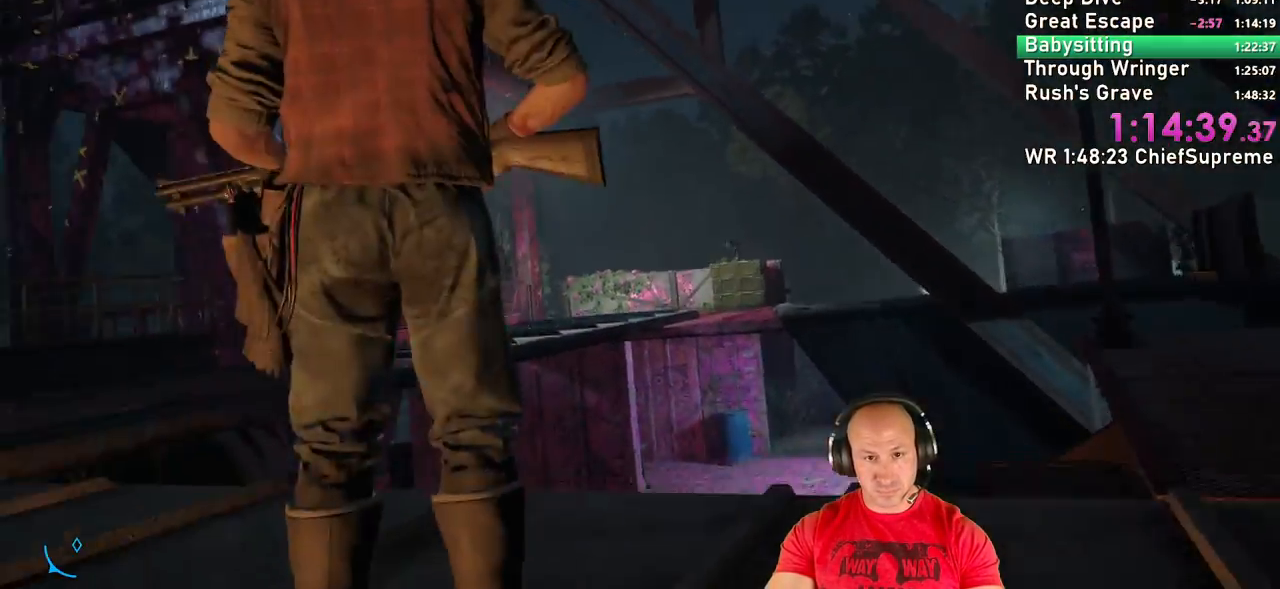
{"keys": ["a", "w"], "mouse": [], "events": [[34, "t", "up"], [367, "a", "down"]]}
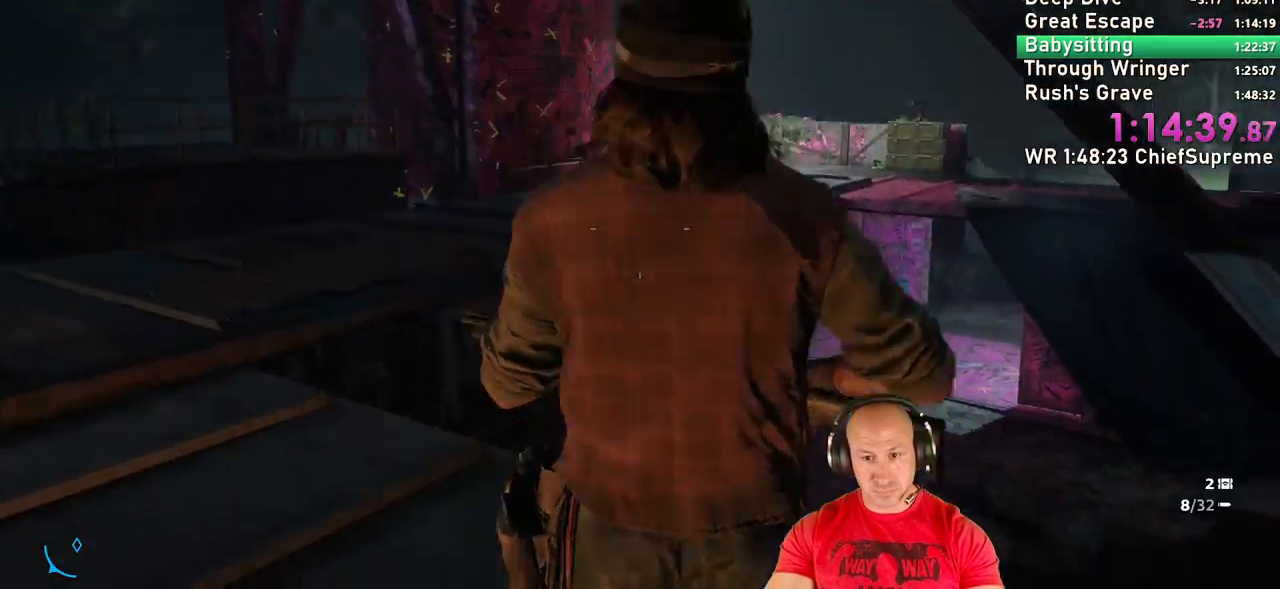
{"keys": ["a", "e"], "mouse": [], "events": [[50, "e", "down"], [50, "w", "up"], [150, "e", "up"], [234, "e", "down"], [284, "e", "up"], [334, "e", "down"], [417, "e", "up"], [467, "e", "down"]]}
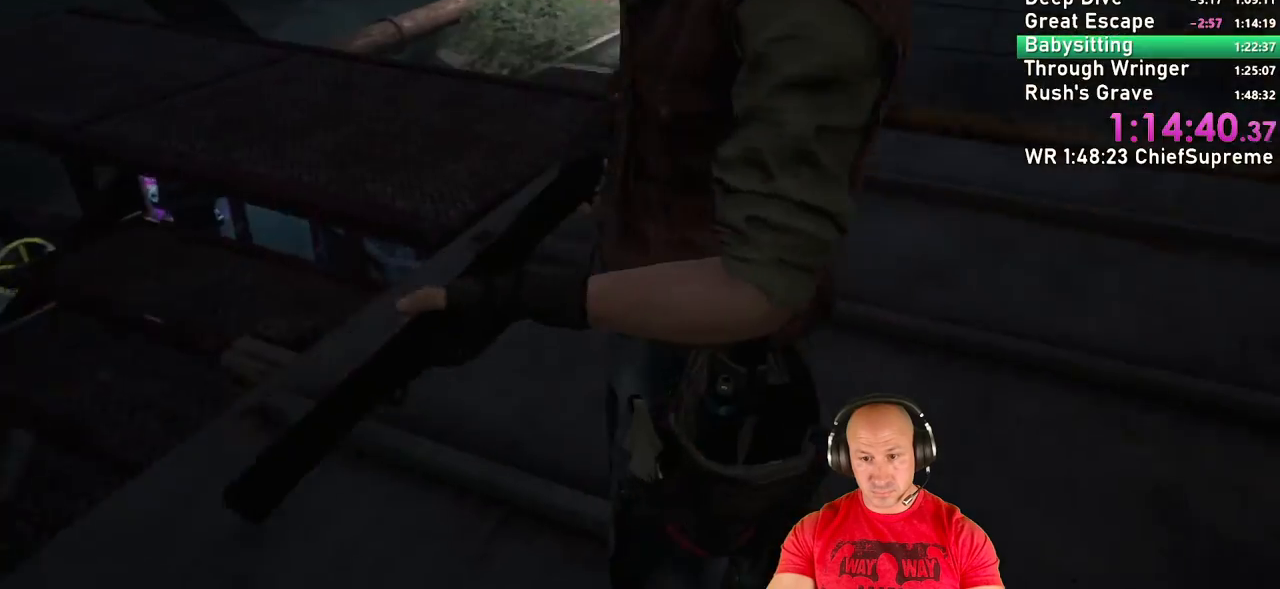
{"keys": [], "mouse": [], "events": [[150, "a", "up"], [150, "e", "up"], [300, "escape", "down"], [350, "escape", "up"], [434, "escape", "down"], [484, "escape", "up"]]}
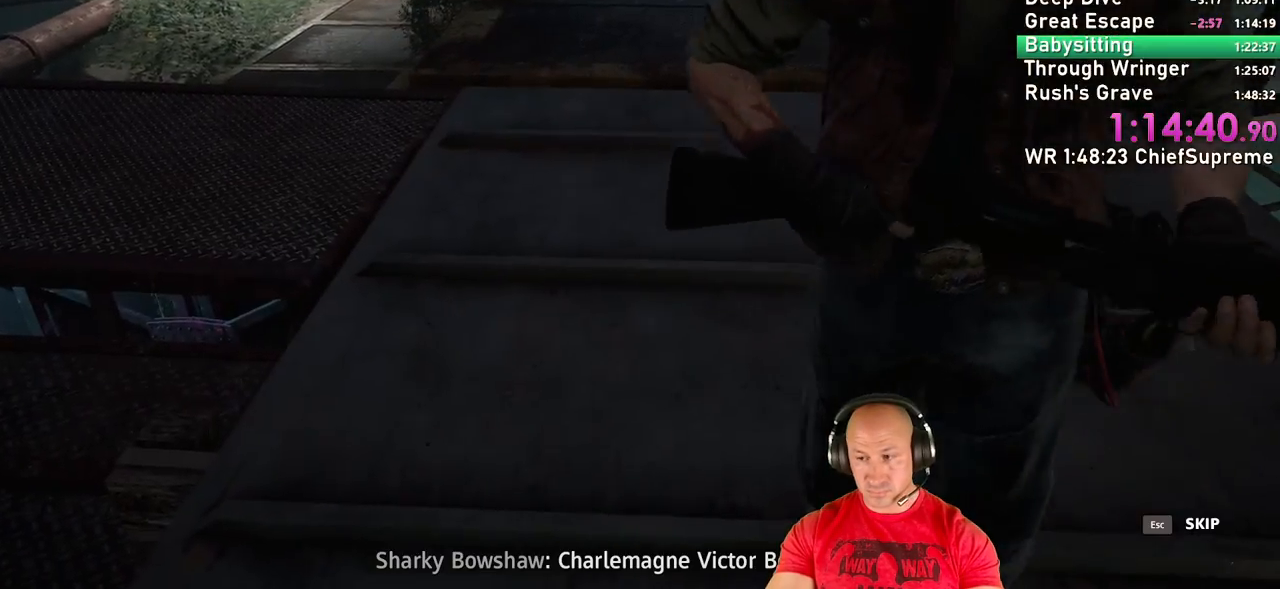
{"keys": [], "mouse": []}
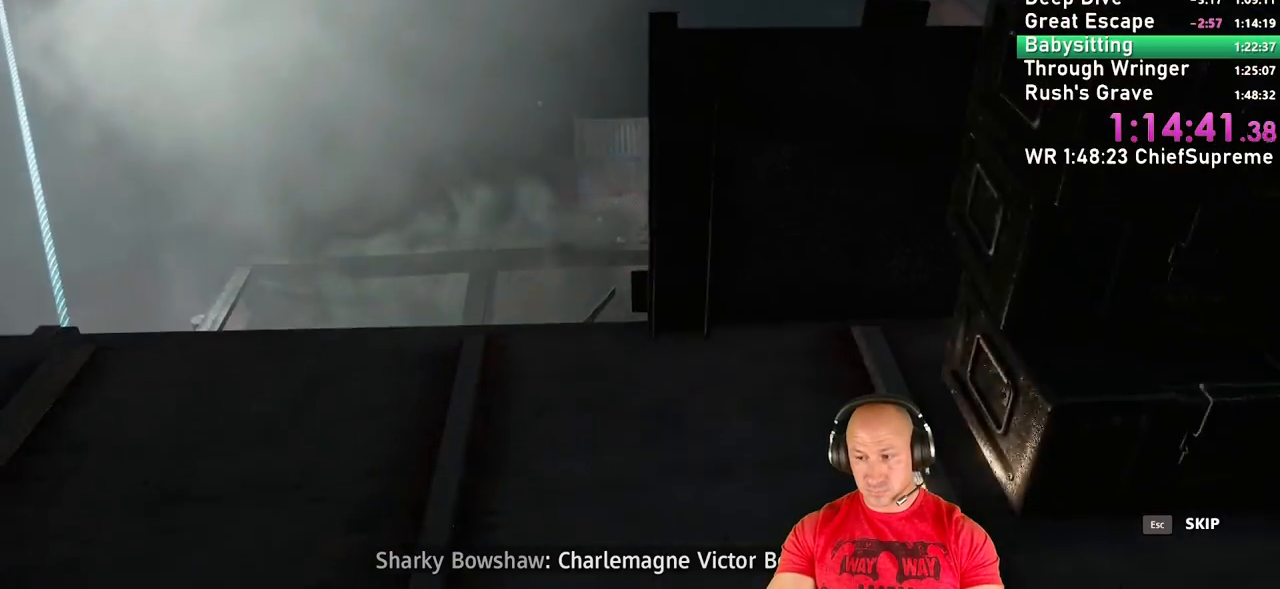
{"keys": [], "mouse": [], "events": []}
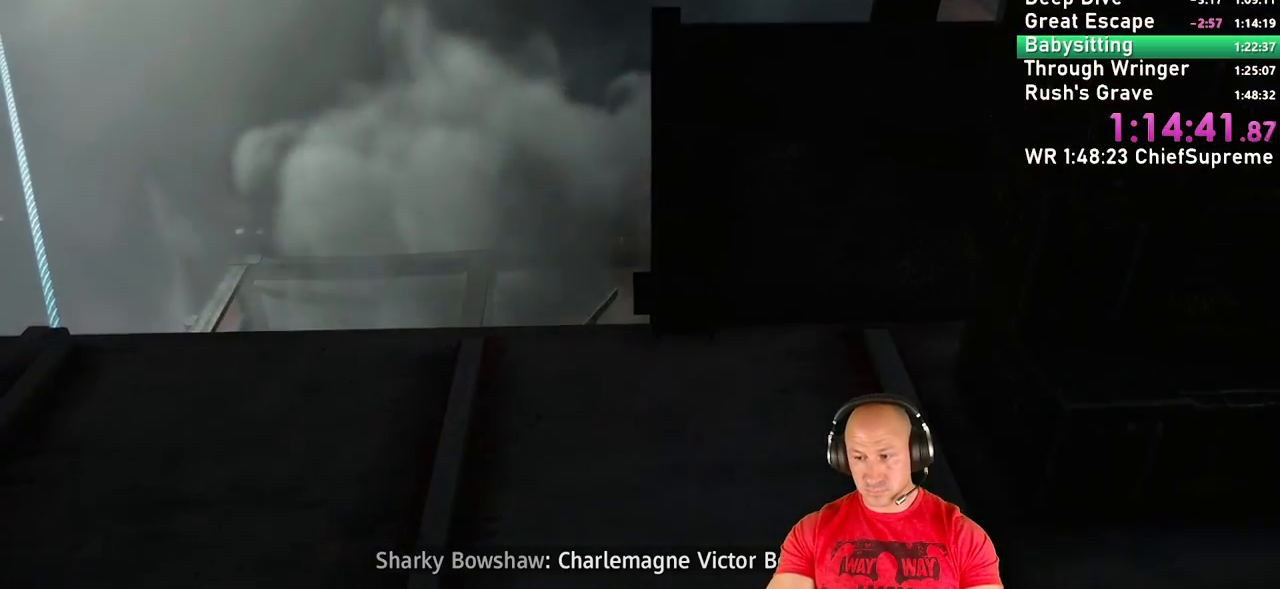
{"keys": [], "mouse": [], "events": []}
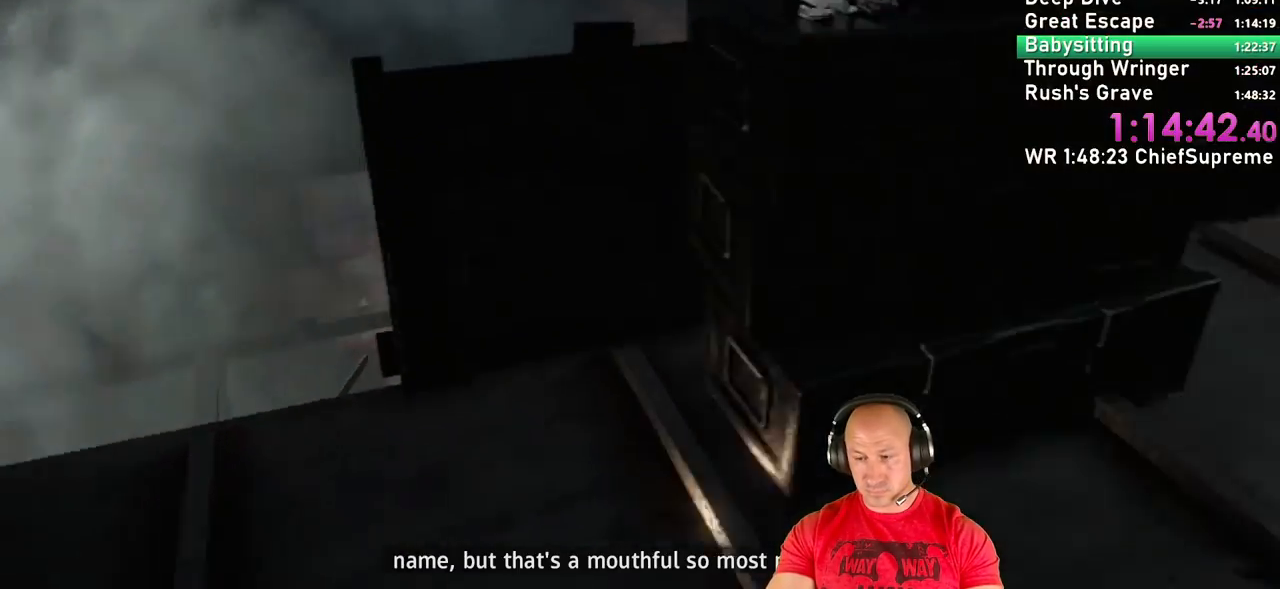
{"keys": [], "mouse": [], "events": []}
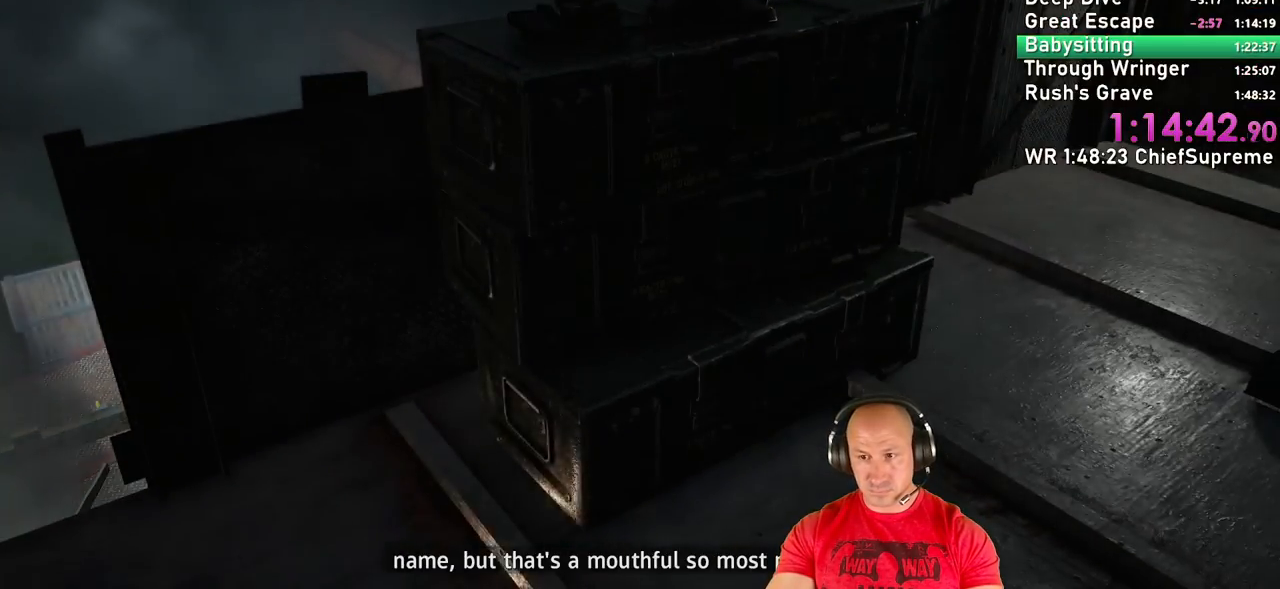
{"keys": [], "mouse": [], "events": []}
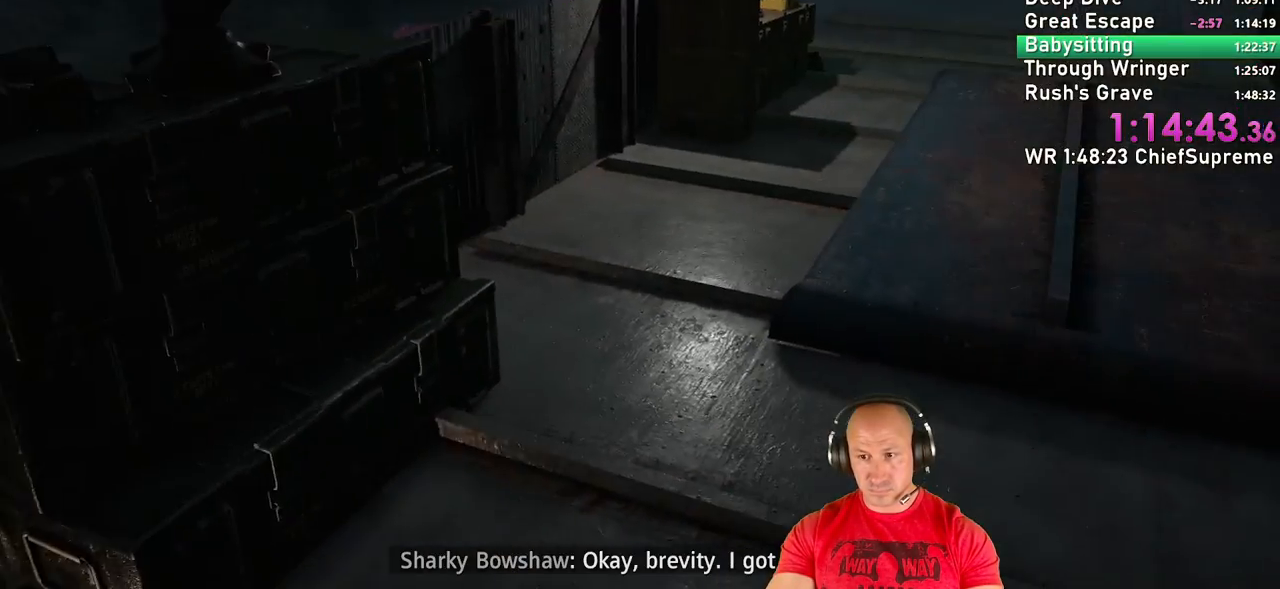
{"keys": ["d", "shift", "w"], "mouse": [], "events": [[100, "w", "down"], [200, "shift", "down"], [300, "shift", "up"], [384, "d", "down"], [417, "shift", "down"]]}
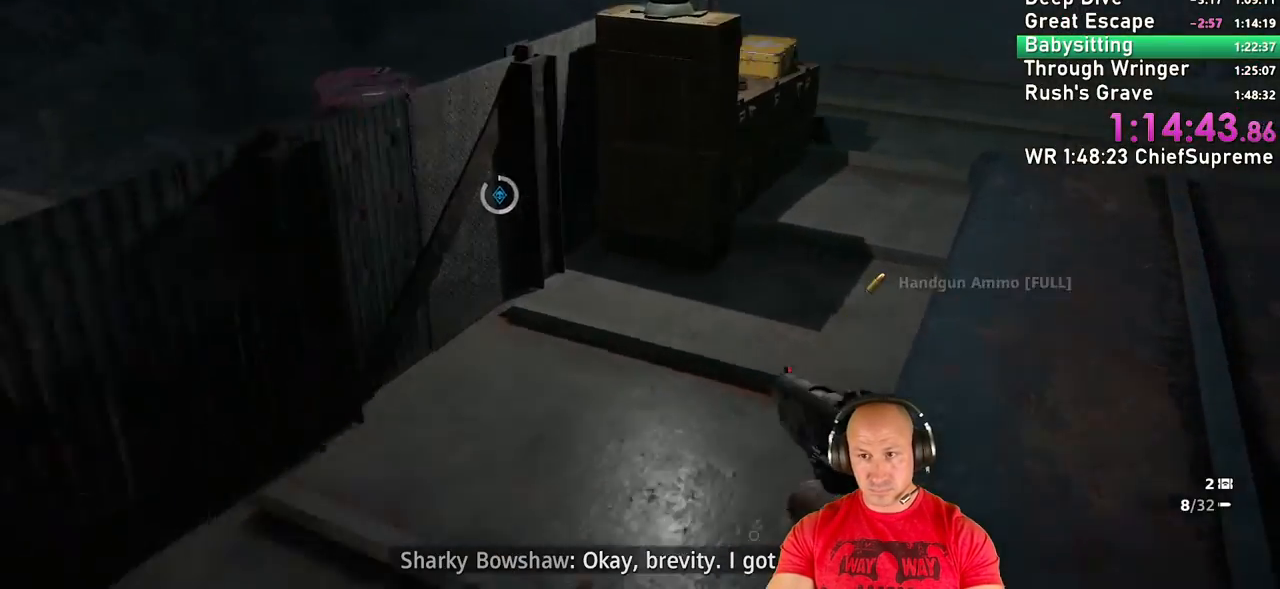
{"keys": ["w"], "mouse": [], "events": [[134, "shift", "up"], [267, "shift", "down"], [400, "shift", "up"], [450, "d", "up"]]}
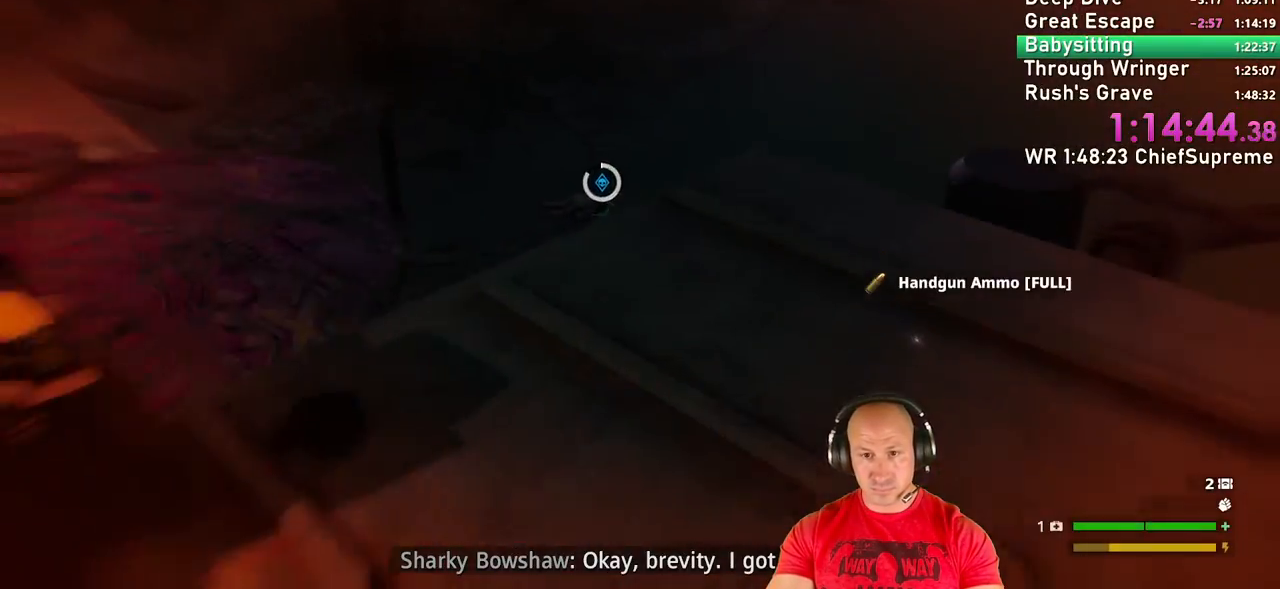
{"keys": ["w"], "mouse": [], "events": [[50, "shift", "down"], [184, "shift", "up"]]}
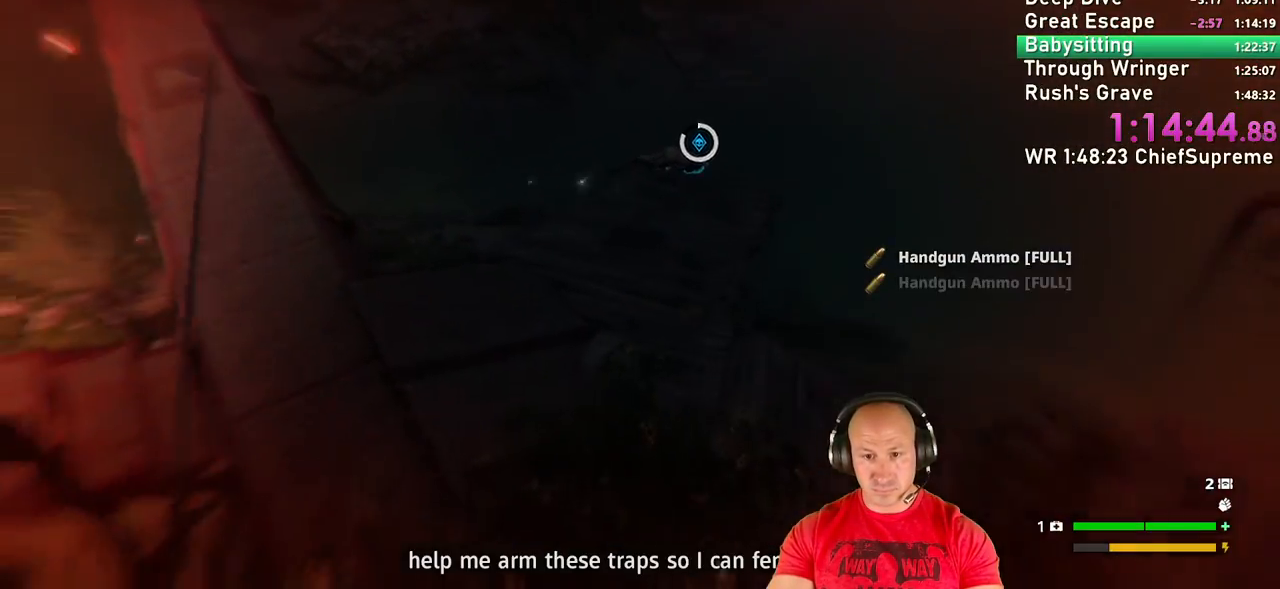
{"keys": ["w"], "mouse": [], "events": []}
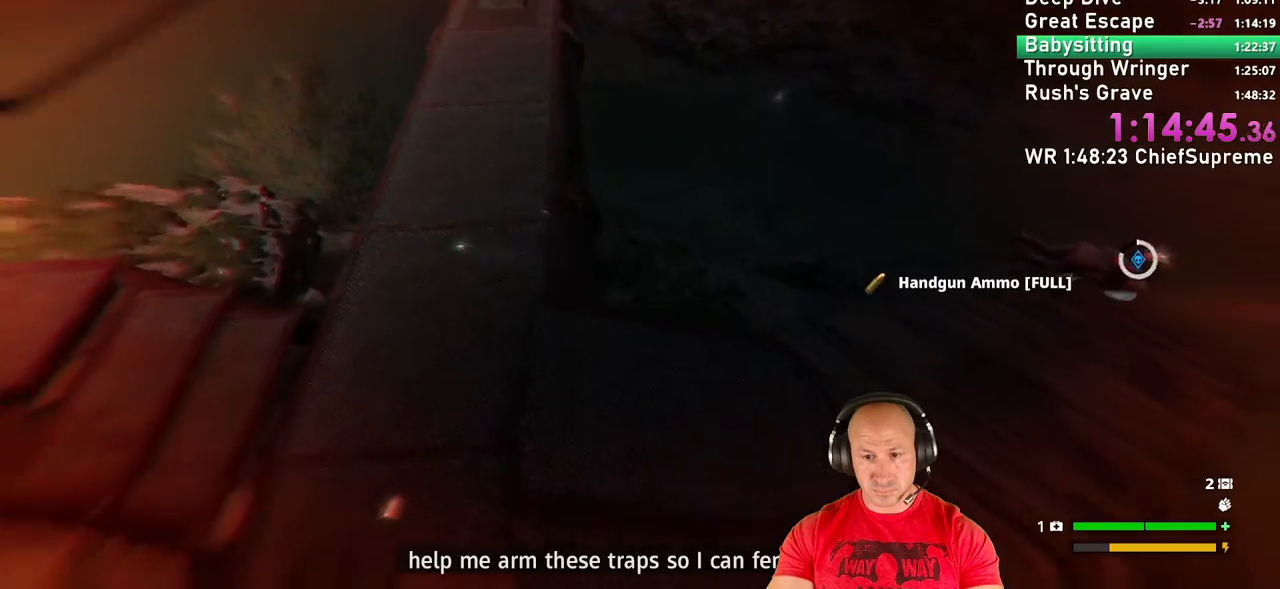
{"keys": ["a", "w"], "mouse": [], "events": [[217, "a", "down"], [367, "shift", "down"], [500, "shift", "up"]]}
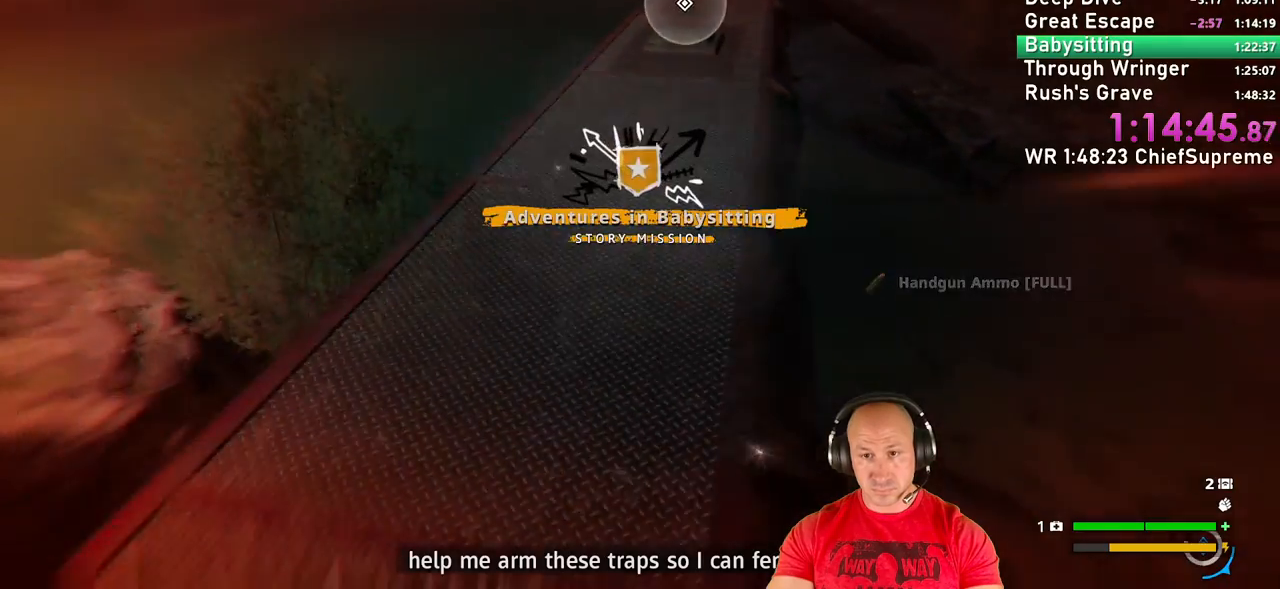
{"keys": ["w"], "mouse": [], "events": [[50, "a", "up"], [234, "shift", "down"], [334, "shift", "up"]]}
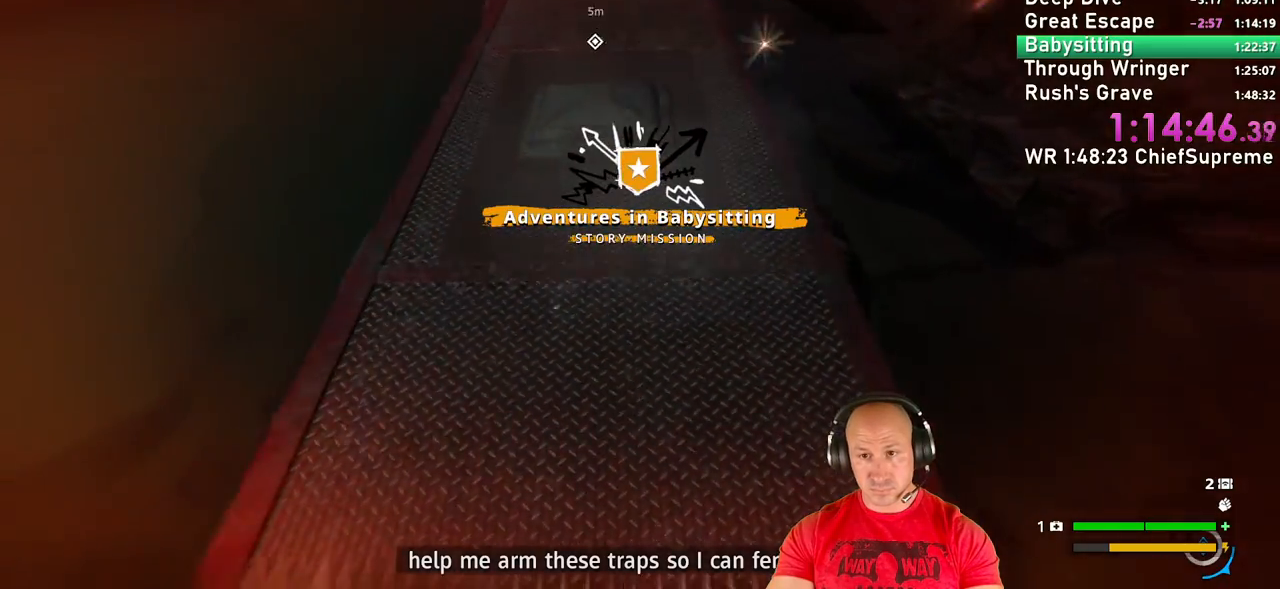
{"keys": [], "mouse": [], "events": [[200, "w", "up"], [250, "e", "down"], [350, "e", "up"]]}
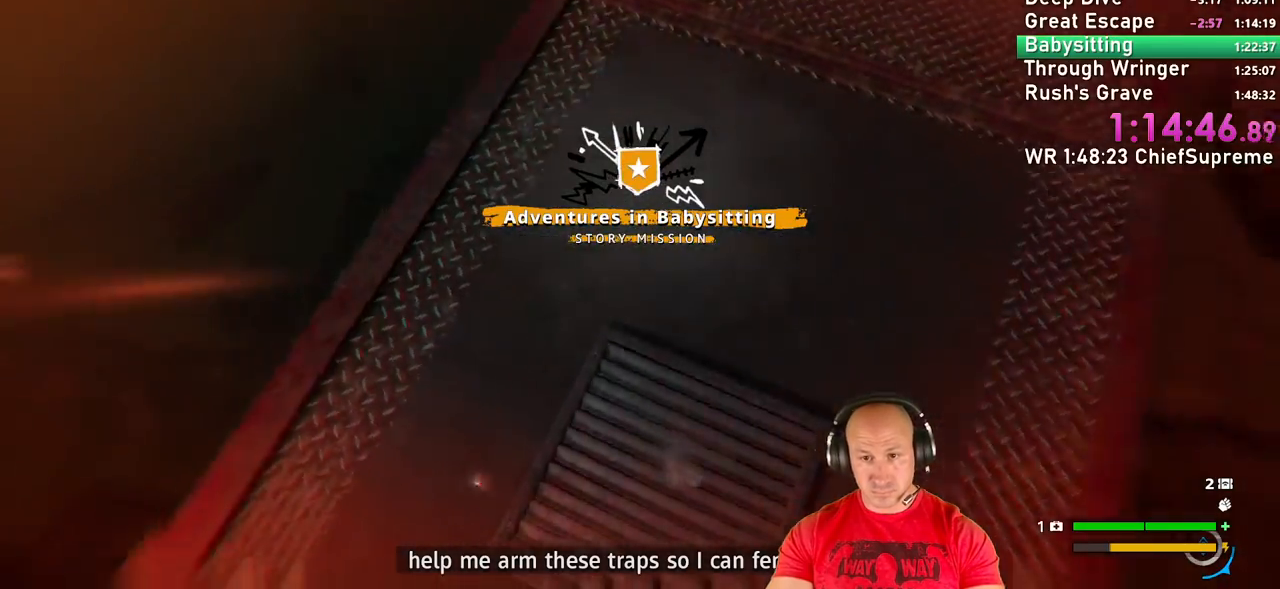
{"keys": ["w"], "mouse": [], "events": [[134, "w", "down"], [167, "shift", "down"], [317, "shift", "up"]]}
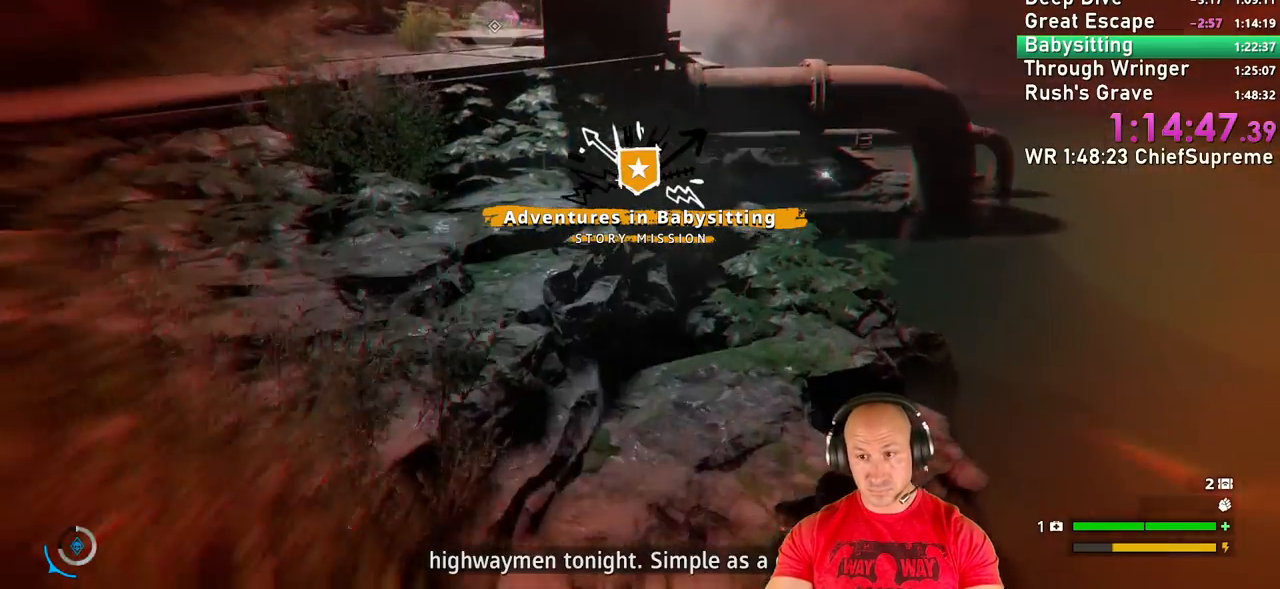
{"keys": ["space", "w"], "mouse": [], "events": [[50, "space", "down"], [217, "space", "up"], [500, "space", "down"]]}